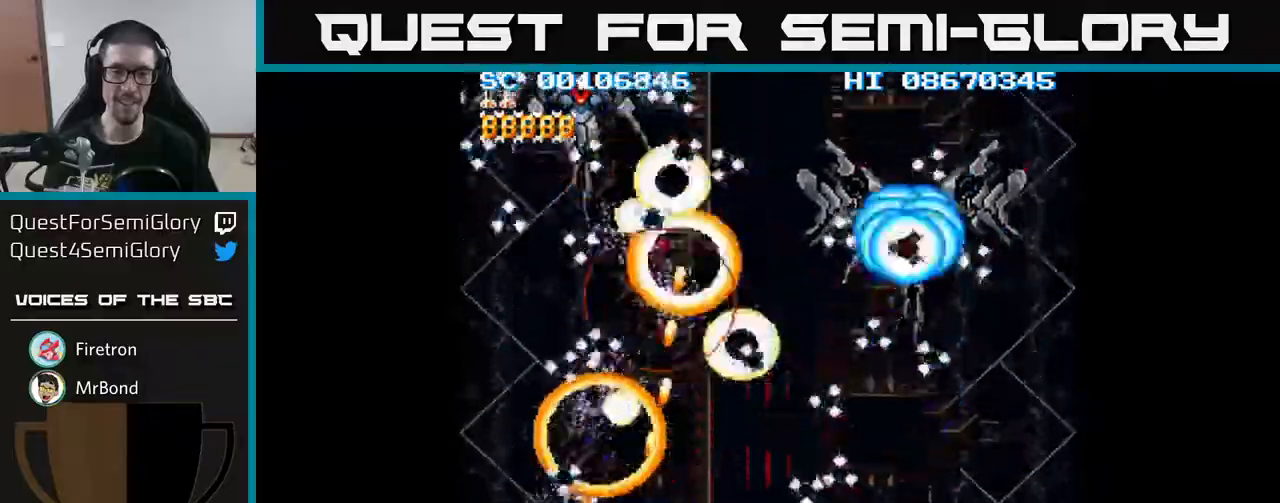
Gameplay with a controller (Xbox layout); each line is a JSON object with the inputs held at the frame after it. "events" lists button and stick changes between this image and that frame as [ms after this image, input, new state], when the widget could be followed in between. Not read: L3 R3 left_stick right_stick.
{"buttons": ["A", "DPAD_RIGHT"], "events": [[267, "DPAD_LEFT", "up"], [283, "DPAD_RIGHT", "down"]]}
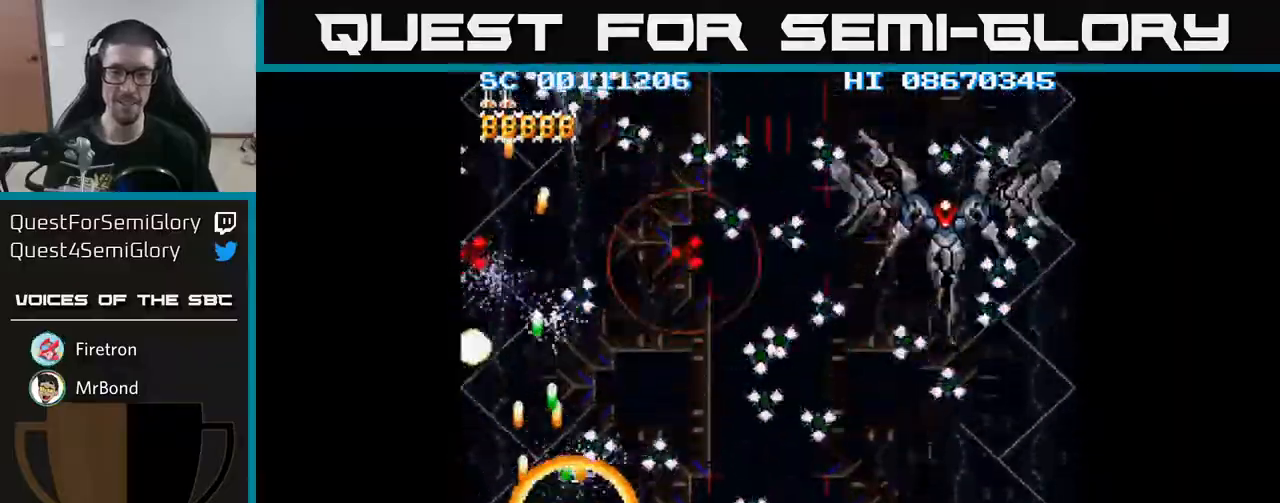
{"buttons": ["A", "DPAD_DOWN", "DPAD_RIGHT"], "events": [[200, "DPAD_RIGHT", "up"], [233, "DPAD_LEFT", "down"], [433, "DPAD_LEFT", "up"], [467, "DPAD_DOWN", "down"], [467, "DPAD_RIGHT", "down"]]}
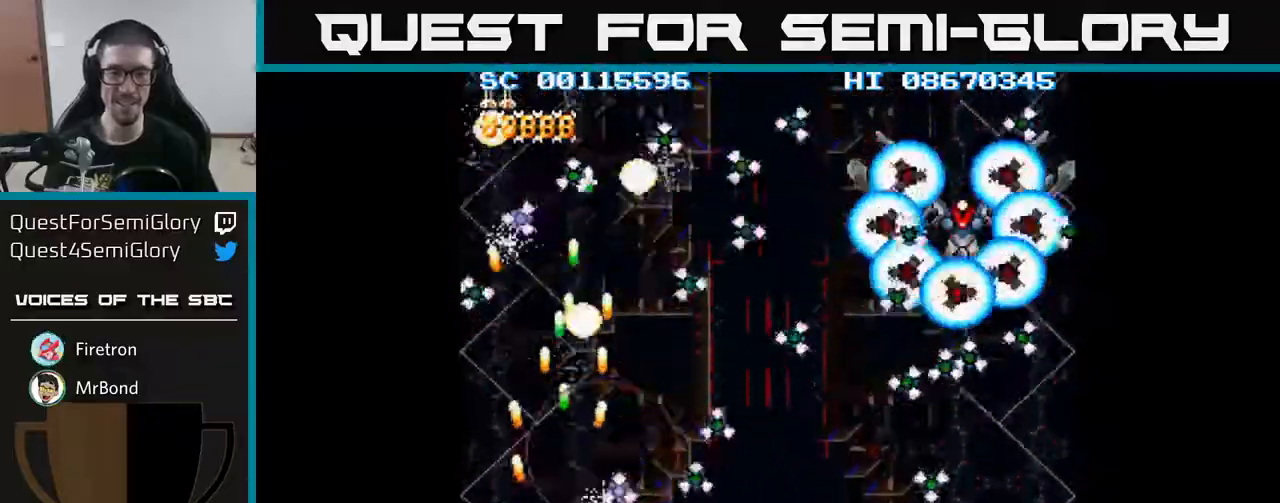
{"buttons": ["A", "DPAD_RIGHT"], "events": [[50, "DPAD_DOWN", "up"], [183, "DPAD_RIGHT", "up"], [217, "DPAD_LEFT", "down"], [367, "DPAD_LEFT", "up"], [383, "DPAD_DOWN", "down"], [400, "DPAD_RIGHT", "down"], [483, "DPAD_DOWN", "up"]]}
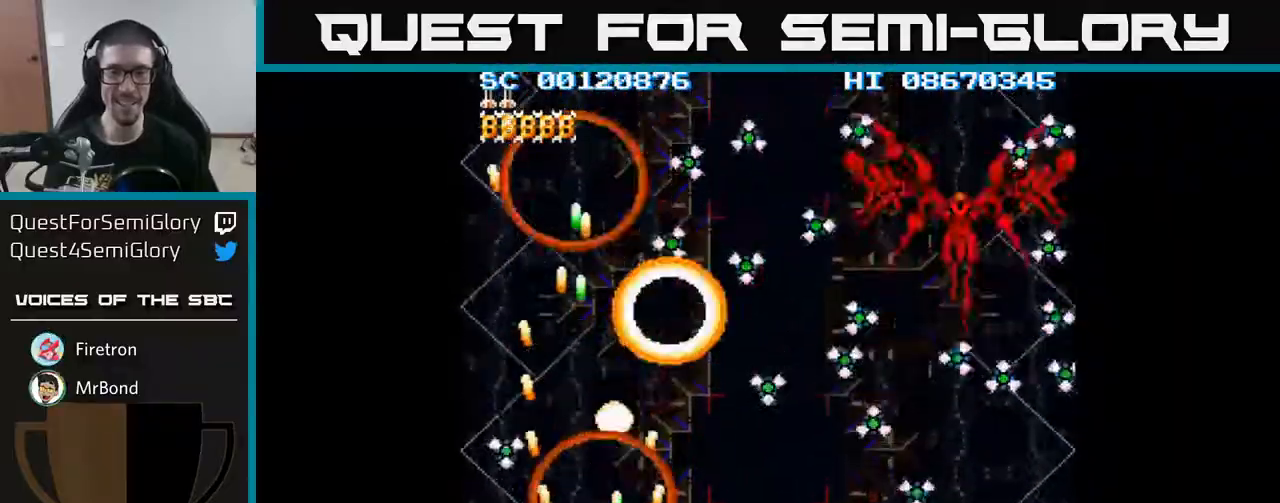
{"buttons": ["A", "DPAD_RIGHT"], "events": []}
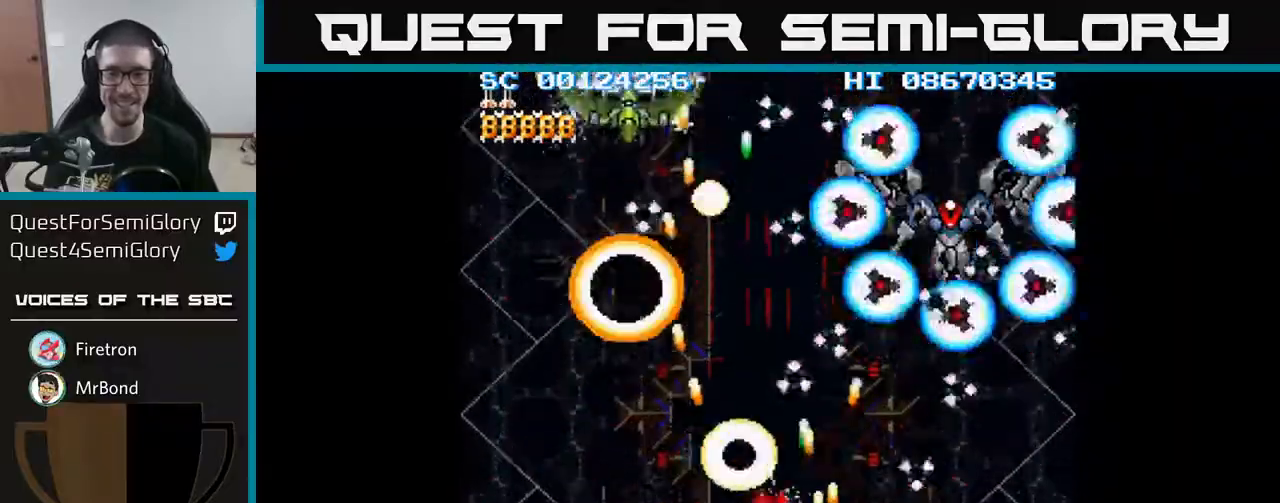
{"buttons": ["A", "DPAD_LEFT"], "events": [[317, "DPAD_RIGHT", "up"], [383, "DPAD_LEFT", "down"]]}
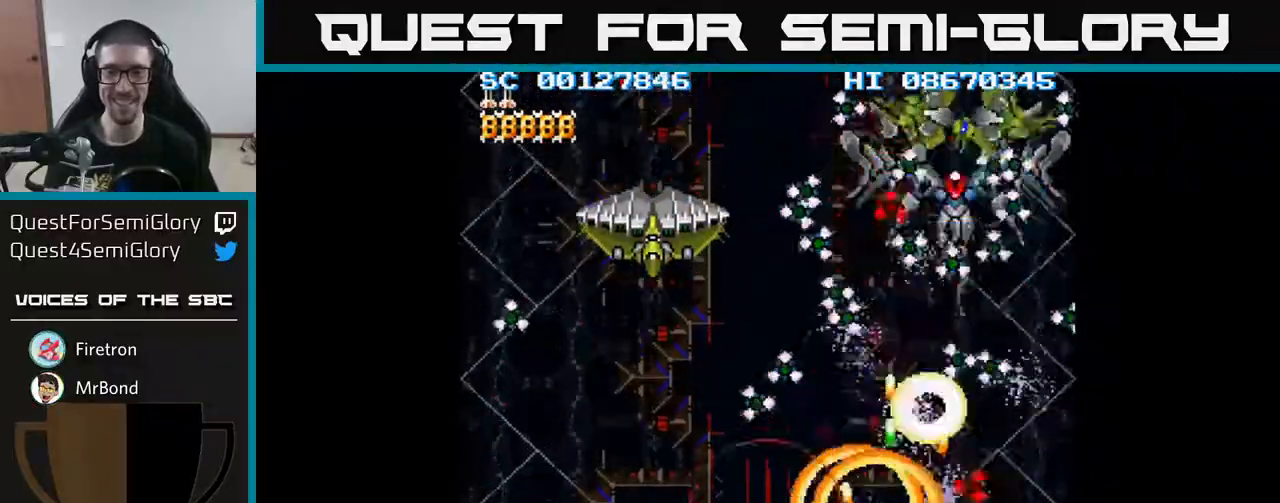
{"buttons": ["A", "DPAD_LEFT"], "events": [[50, "DPAD_LEFT", "up"], [100, "DPAD_RIGHT", "down"], [417, "DPAD_RIGHT", "up"], [433, "DPAD_LEFT", "down"]]}
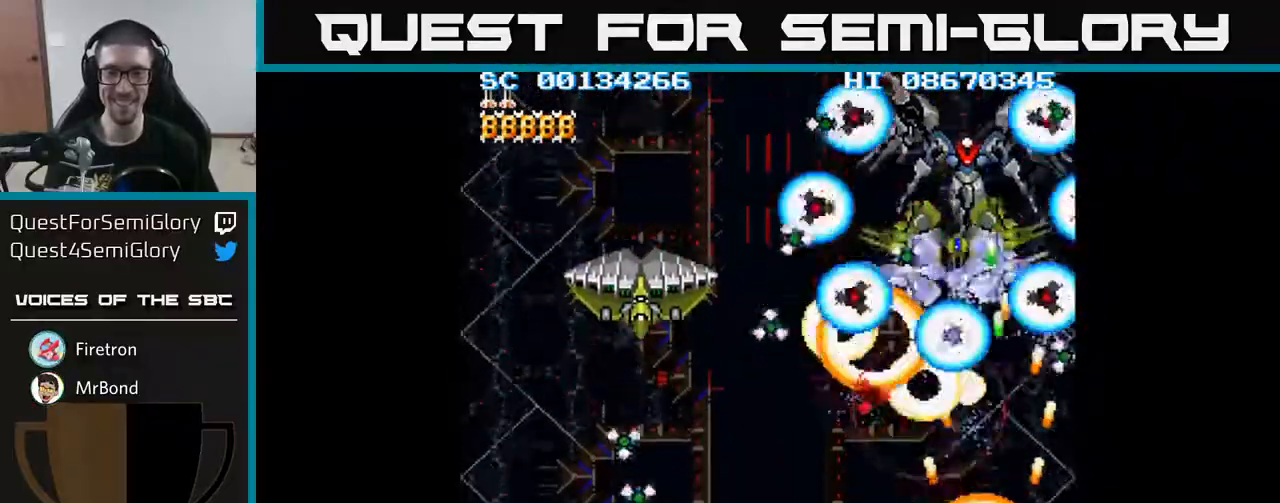
{"buttons": ["A", "DPAD_RIGHT"], "events": [[300, "DPAD_LEFT", "up"], [317, "DPAD_RIGHT", "down"]]}
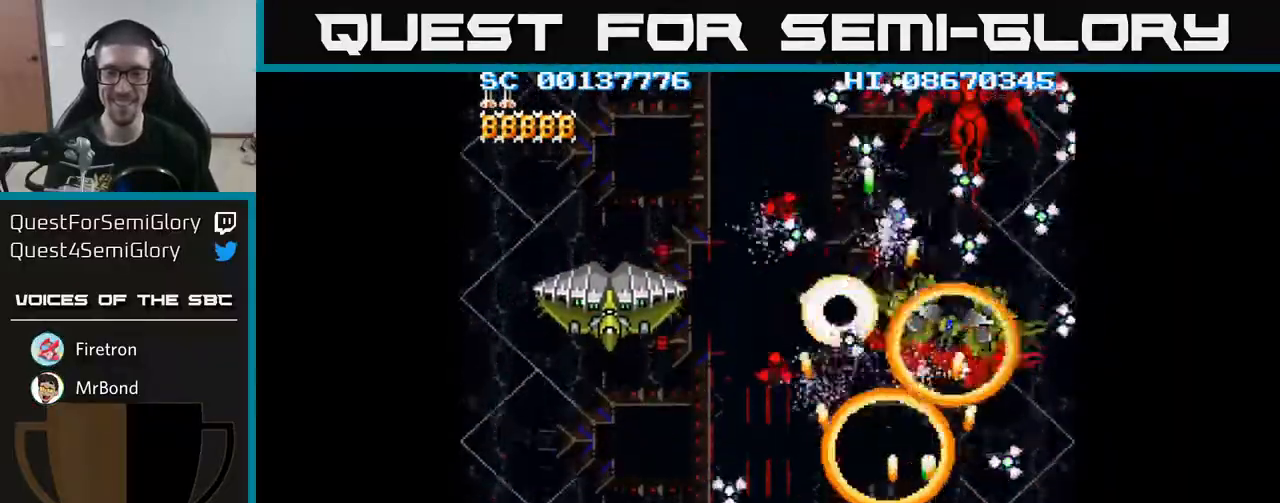
{"buttons": ["A", "DPAD_RIGHT"], "events": [[133, "DPAD_RIGHT", "up"], [167, "DPAD_LEFT", "down"], [333, "DPAD_LEFT", "up"], [400, "DPAD_RIGHT", "down"]]}
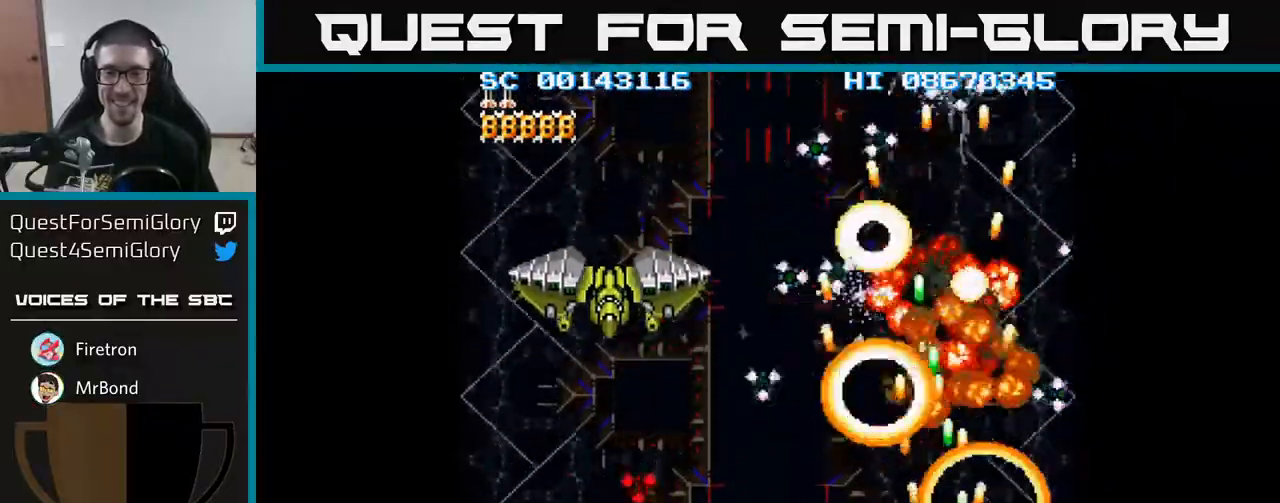
{"buttons": ["A", "DPAD_LEFT"], "events": [[67, "DPAD_RIGHT", "up"], [83, "DPAD_LEFT", "down"]]}
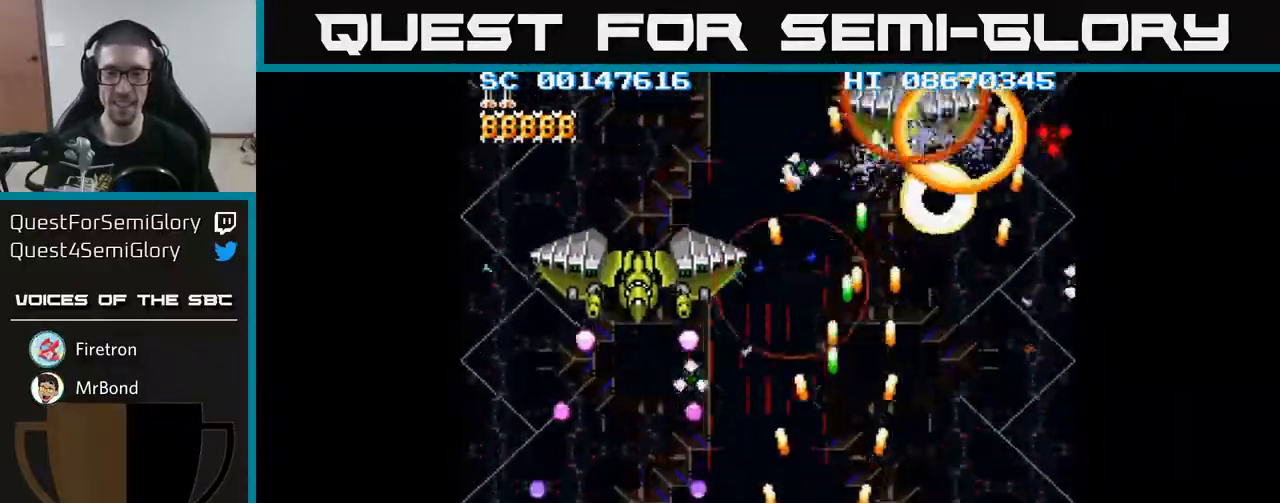
{"buttons": ["A", "DPAD_UP", "DPAD_RIGHT"], "events": [[67, "DPAD_DOWN", "down"], [67, "DPAD_LEFT", "up"], [83, "DPAD_RIGHT", "down"], [133, "DPAD_DOWN", "up"], [317, "DPAD_RIGHT", "up"], [317, "DPAD_UP", "down"], [417, "DPAD_LEFT", "down"], [450, "DPAD_LEFT", "up"], [500, "DPAD_RIGHT", "down"]]}
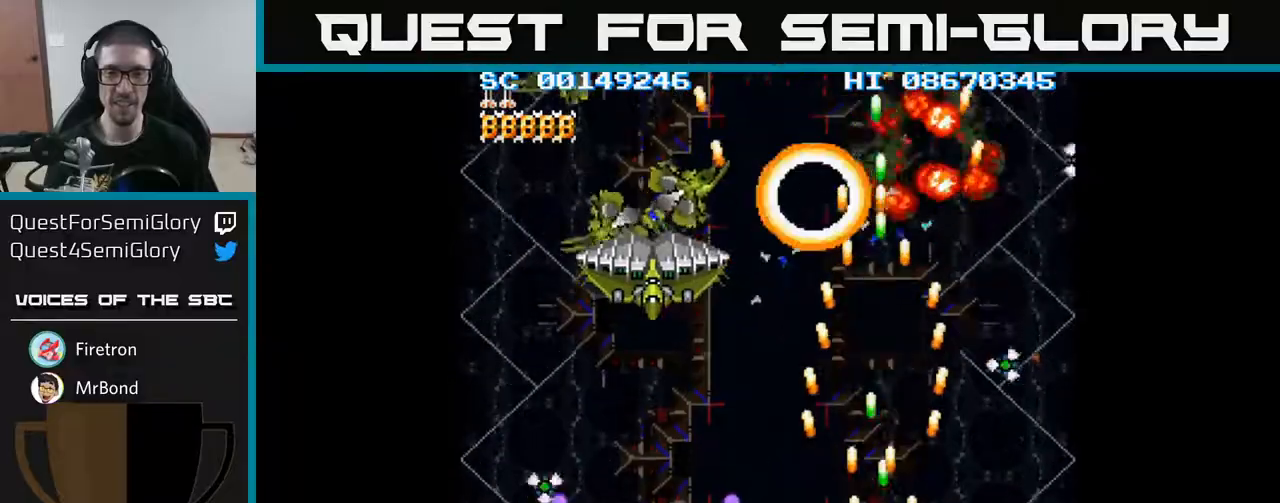
{"buttons": ["A", "DPAD_LEFT"], "events": [[17, "DPAD_UP", "up"], [167, "DPAD_DOWN", "down"], [333, "DPAD_RIGHT", "up"], [383, "DPAD_LEFT", "down"], [483, "DPAD_DOWN", "up"]]}
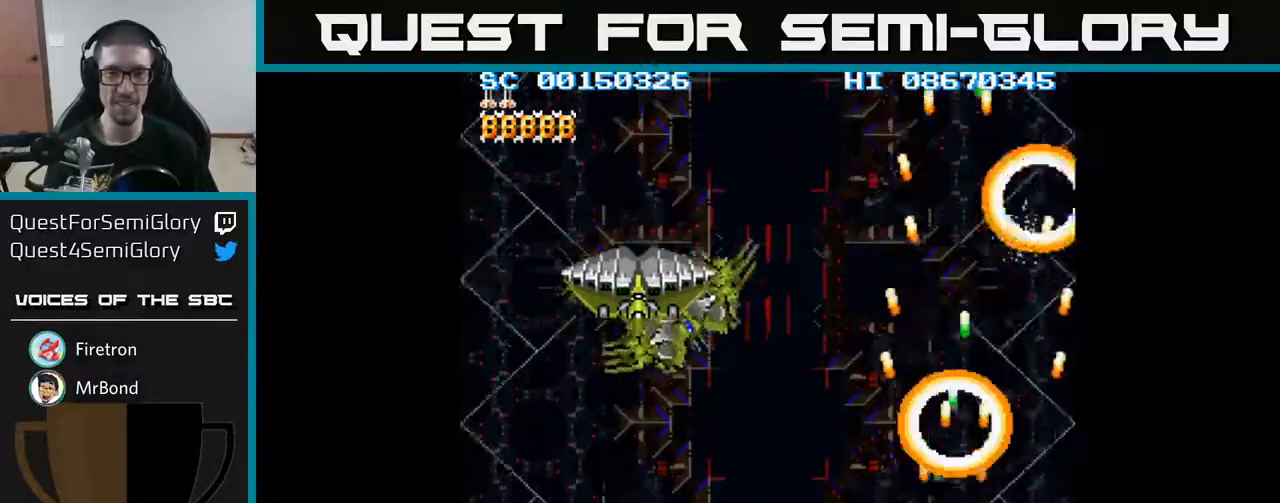
{"buttons": ["A", "DPAD_LEFT"], "events": []}
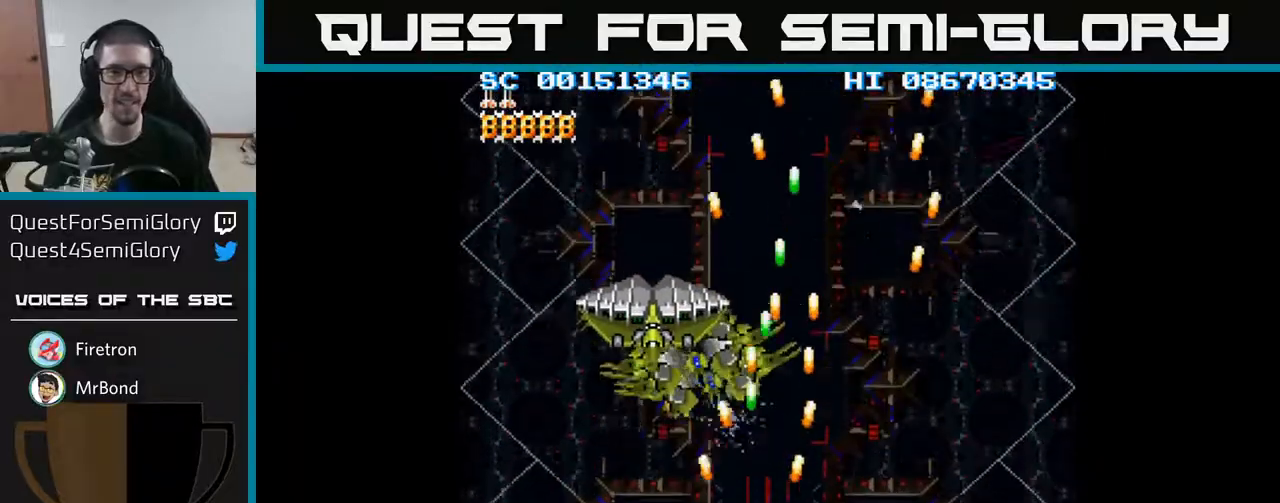
{"buttons": ["A", "DPAD_DOWN", "DPAD_RIGHT"], "events": [[100, "DPAD_UP", "down"], [183, "DPAD_LEFT", "up"], [217, "DPAD_UP", "up"], [283, "DPAD_DOWN", "down"], [433, "DPAD_RIGHT", "down"]]}
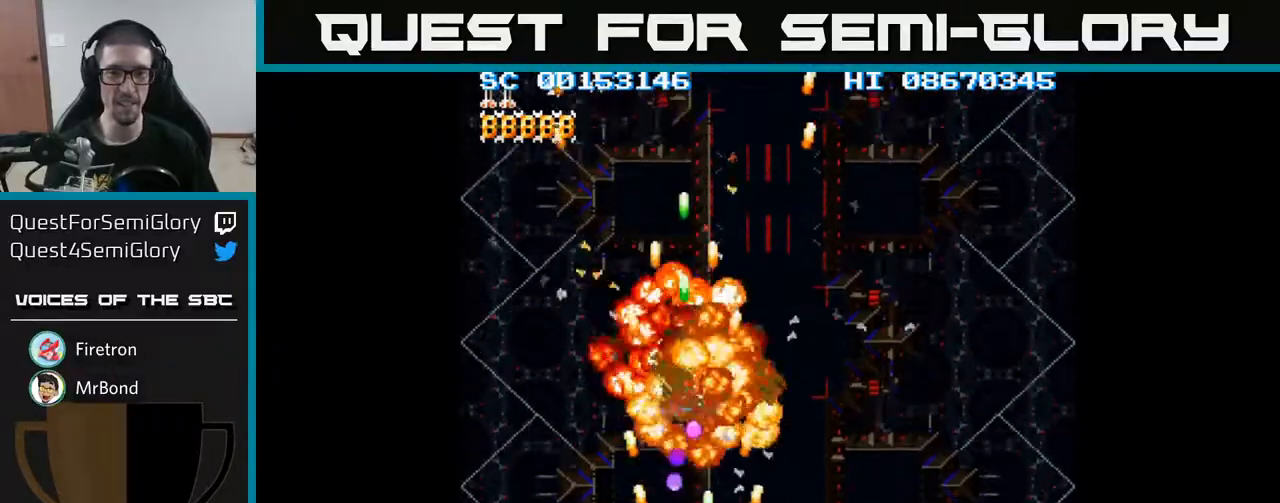
{"buttons": ["A", "DPAD_UP", "DPAD_LEFT"], "events": [[50, "DPAD_DOWN", "up"], [350, "DPAD_UP", "down"], [367, "DPAD_RIGHT", "up"], [433, "DPAD_LEFT", "down"]]}
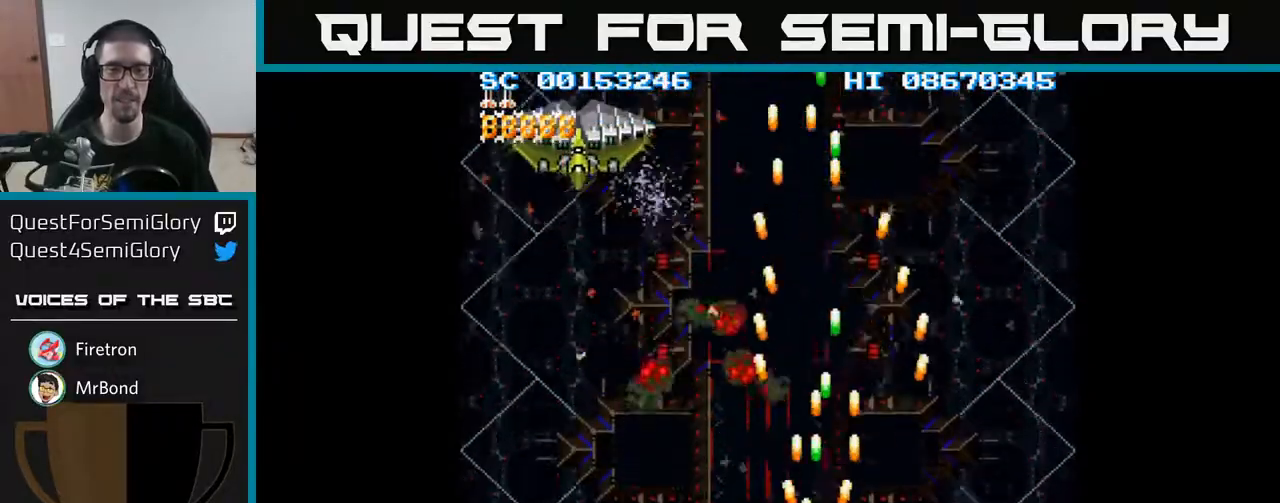
{"buttons": ["A", "DPAD_UP"], "events": [[67, "DPAD_UP", "up"], [150, "DPAD_UP", "down"], [283, "DPAD_UP", "up"], [467, "DPAD_UP", "down"], [483, "DPAD_LEFT", "up"]]}
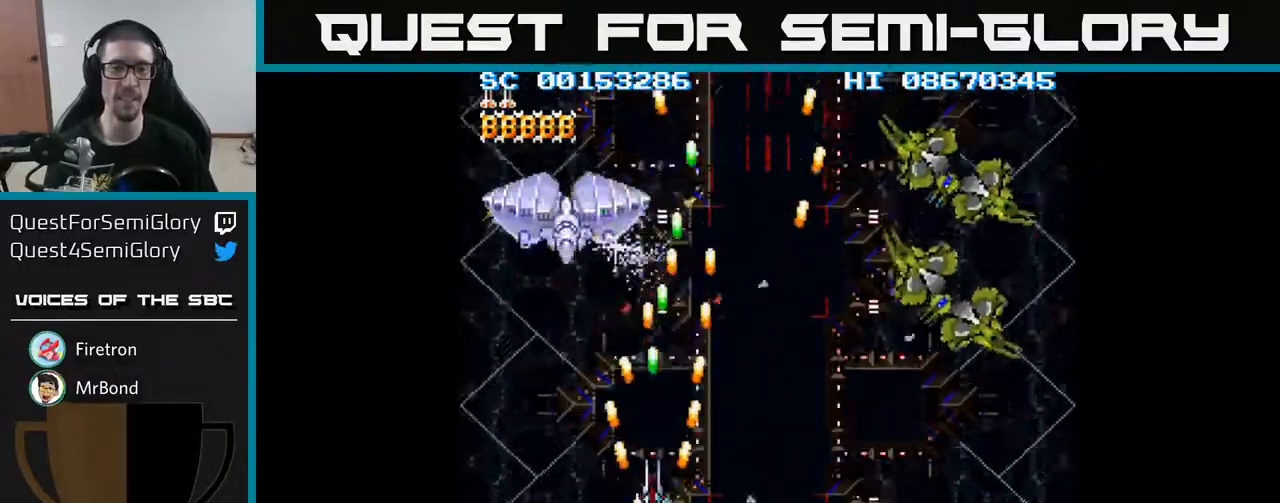
{"buttons": ["A", "DPAD_DOWN", "DPAD_RIGHT"], "events": [[33, "DPAD_UP", "up"], [383, "DPAD_DOWN", "down"], [383, "DPAD_RIGHT", "down"]]}
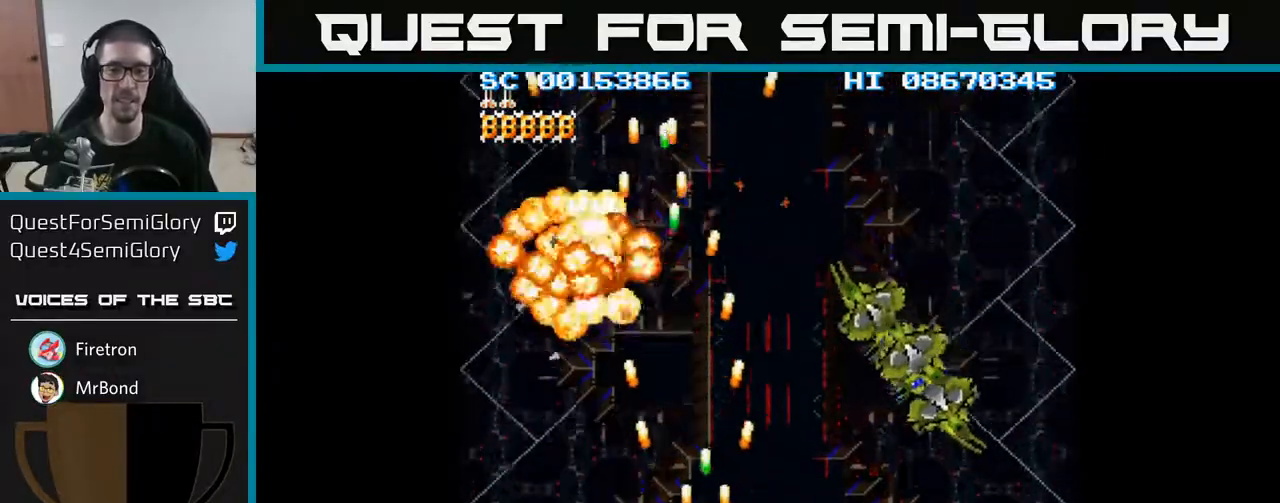
{"buttons": ["A"], "events": [[100, "DPAD_DOWN", "up"], [333, "DPAD_RIGHT", "up"]]}
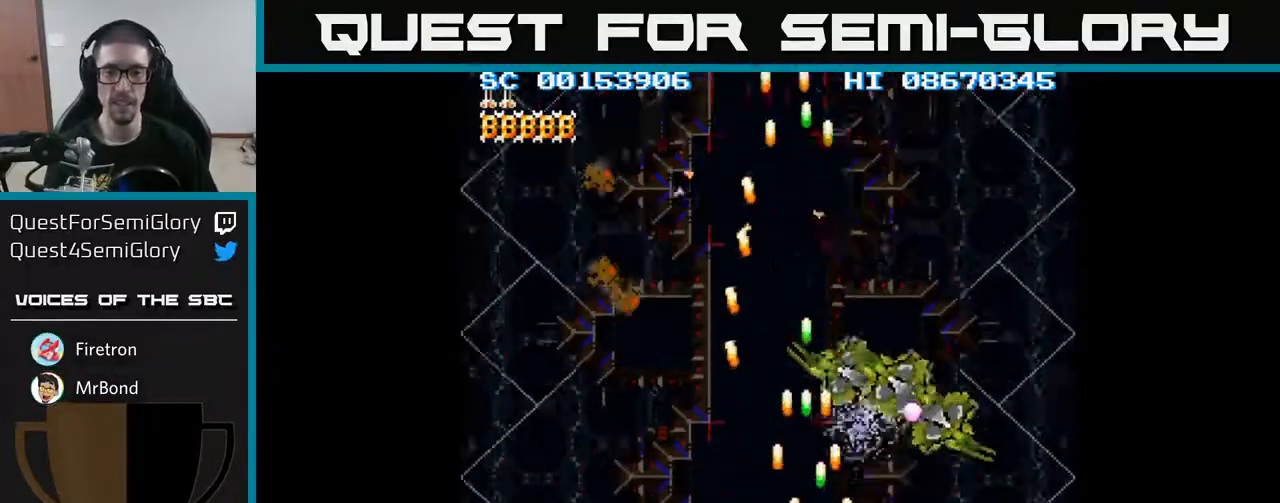
{"buttons": ["A", "DPAD_RIGHT"], "events": [[33, "DPAD_RIGHT", "down"], [100, "DPAD_RIGHT", "up"], [217, "DPAD_RIGHT", "down"], [317, "DPAD_RIGHT", "up"], [417, "DPAD_RIGHT", "down"]]}
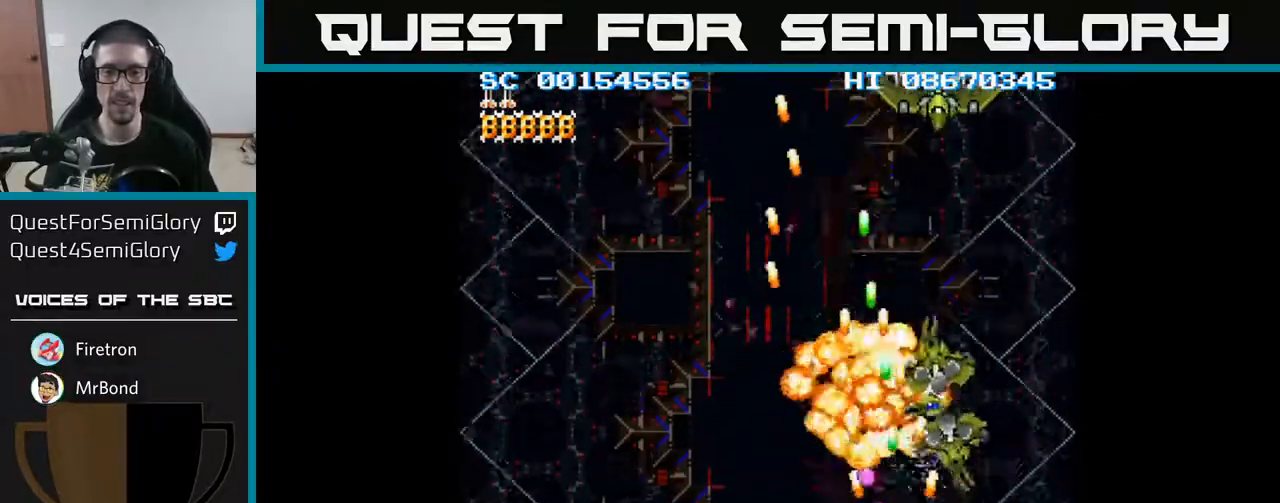
{"buttons": ["A", "DPAD_LEFT"], "events": [[17, "DPAD_RIGHT", "up"], [100, "DPAD_RIGHT", "down"], [200, "DPAD_RIGHT", "up"], [250, "DPAD_RIGHT", "down"], [333, "DPAD_RIGHT", "up"], [450, "DPAD_LEFT", "down"]]}
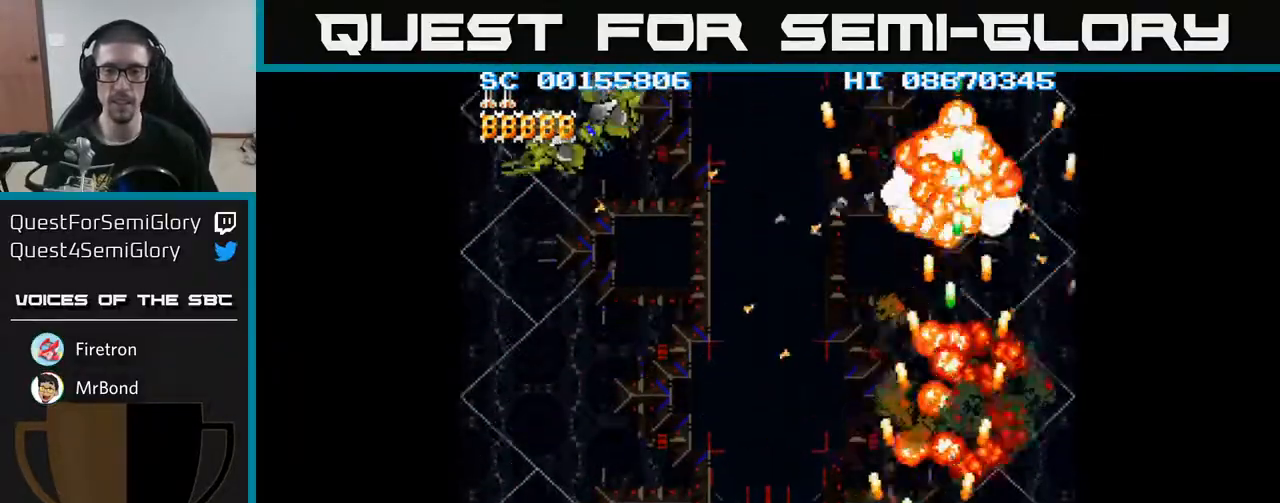
{"buttons": ["A"], "events": [[483, "DPAD_LEFT", "up"]]}
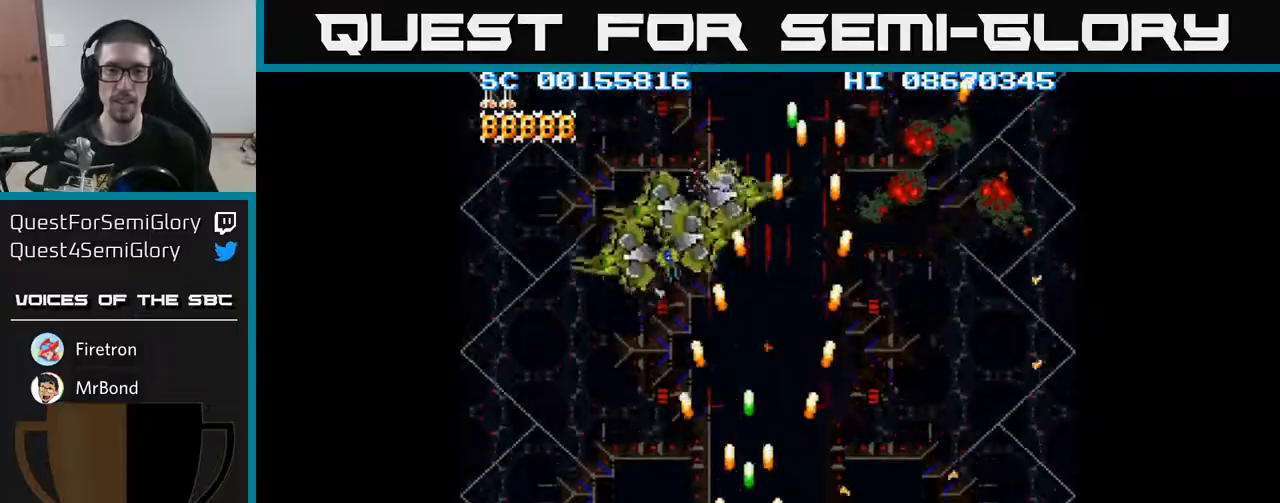
{"buttons": ["A"], "events": [[317, "DPAD_UP", "down"], [483, "DPAD_UP", "up"]]}
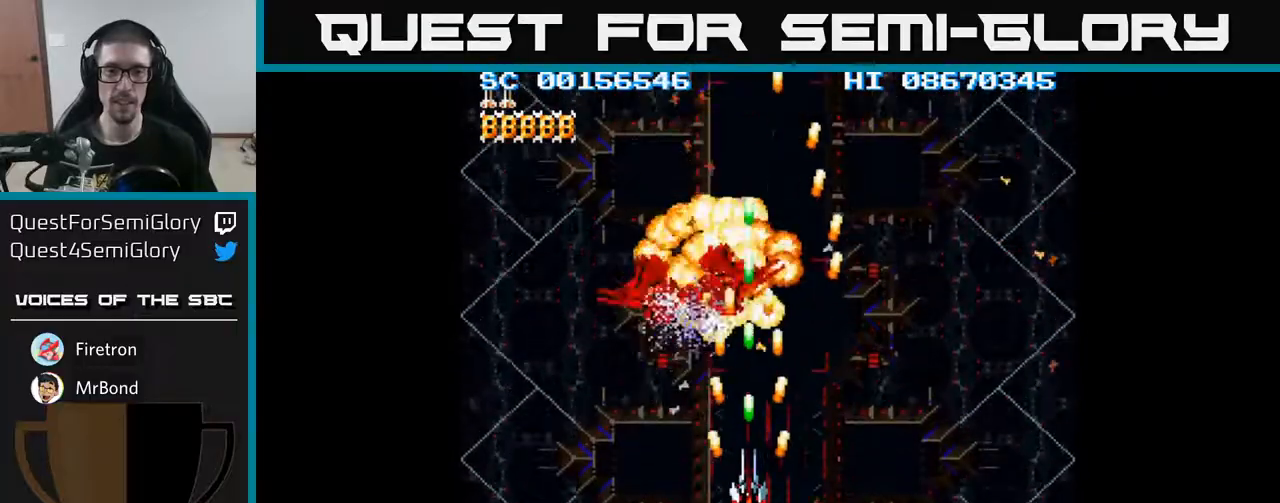
{"buttons": ["A", "DPAD_RIGHT"], "events": [[217, "DPAD_DOWN", "down"], [300, "DPAD_DOWN", "up"], [467, "DPAD_RIGHT", "down"]]}
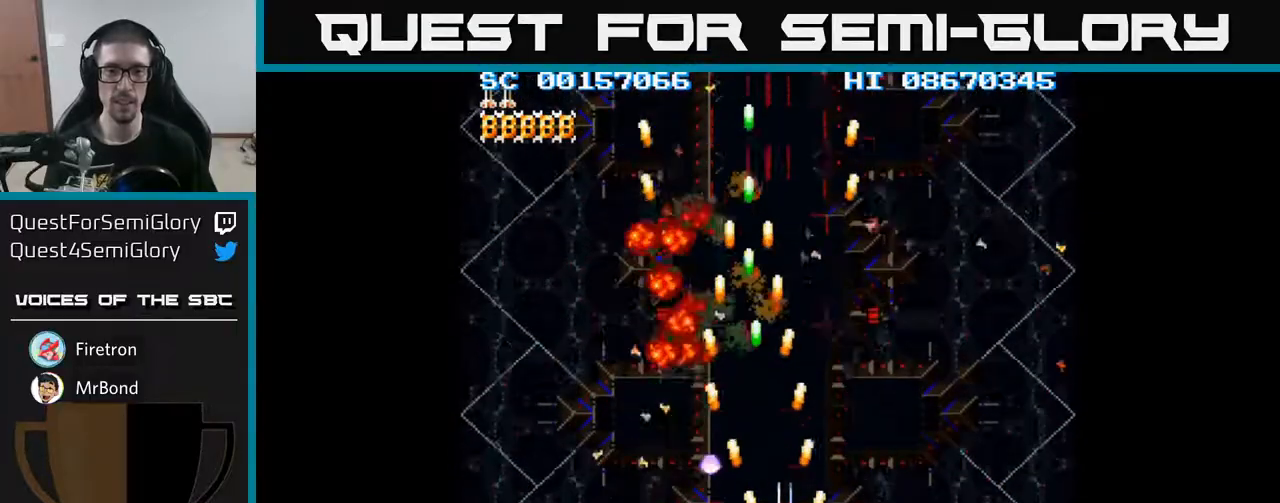
{"buttons": ["A", "DPAD_LEFT"], "events": [[300, "DPAD_RIGHT", "up"], [367, "DPAD_LEFT", "down"]]}
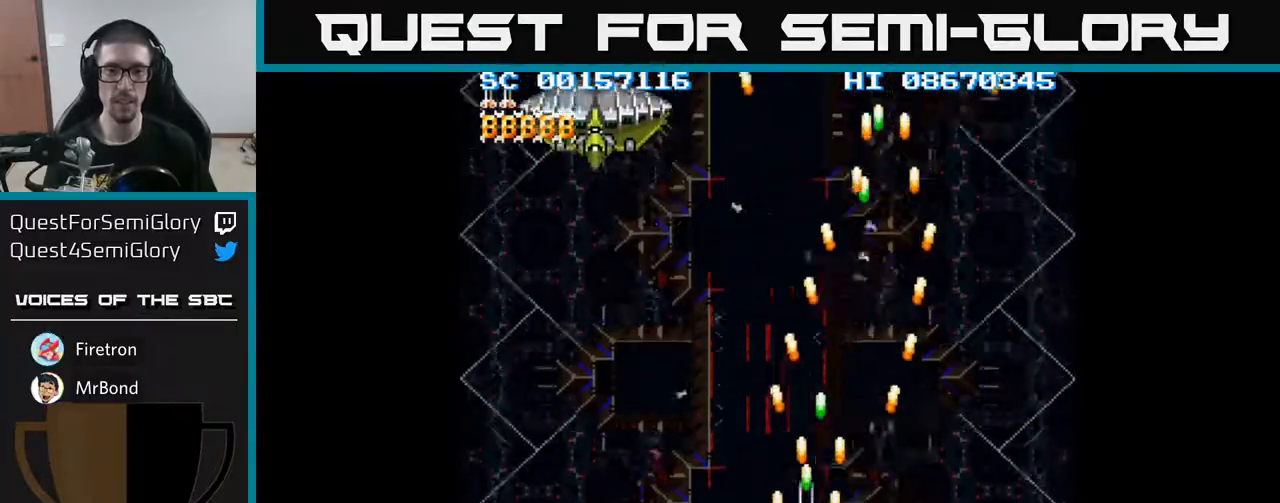
{"buttons": ["A", "DPAD_UP", "DPAD_LEFT"], "events": [[217, "DPAD_UP", "down"]]}
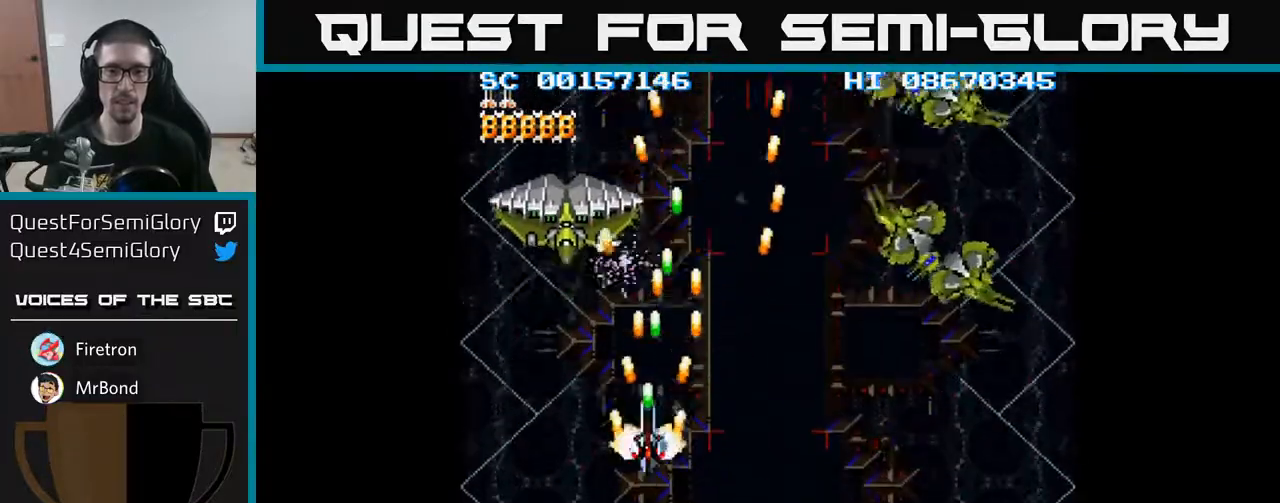
{"buttons": ["A", "DPAD_DOWN", "DPAD_RIGHT"], "events": [[33, "DPAD_UP", "up"], [50, "DPAD_LEFT", "up"], [300, "DPAD_DOWN", "down"], [483, "DPAD_RIGHT", "down"]]}
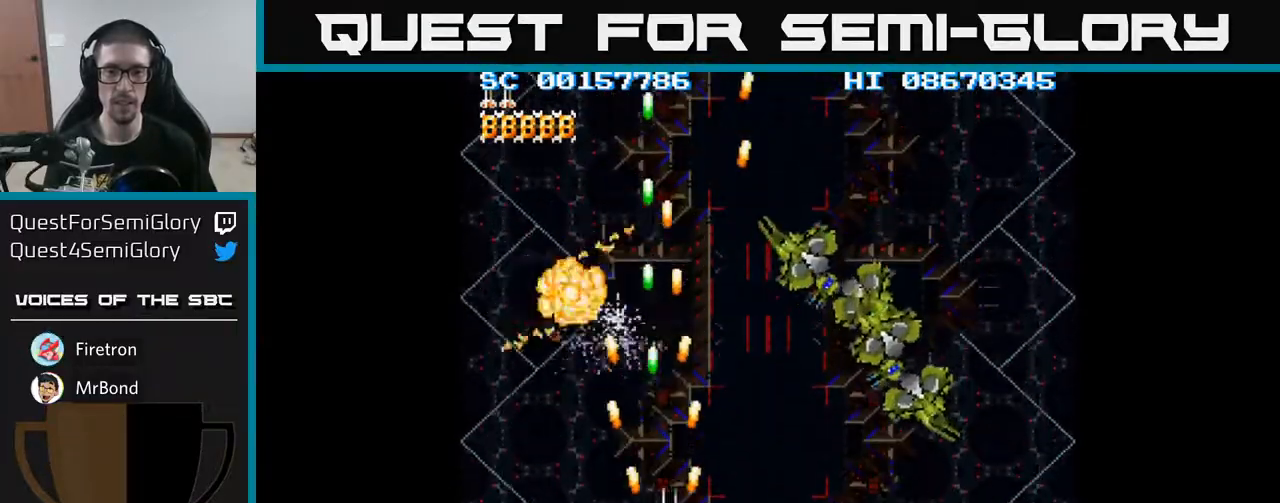
{"buttons": ["A"], "events": [[167, "DPAD_DOWN", "up"], [283, "DPAD_RIGHT", "up"]]}
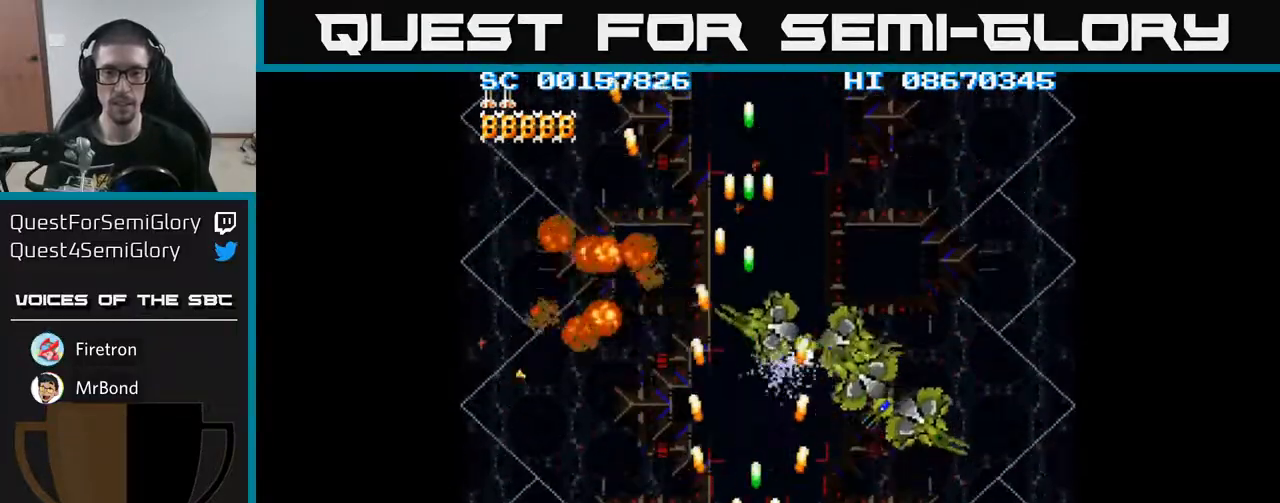
{"buttons": ["A"], "events": [[17, "DPAD_RIGHT", "down"], [83, "DPAD_RIGHT", "up"], [217, "DPAD_RIGHT", "down"], [300, "DPAD_RIGHT", "up"], [400, "DPAD_RIGHT", "down"], [483, "DPAD_RIGHT", "up"]]}
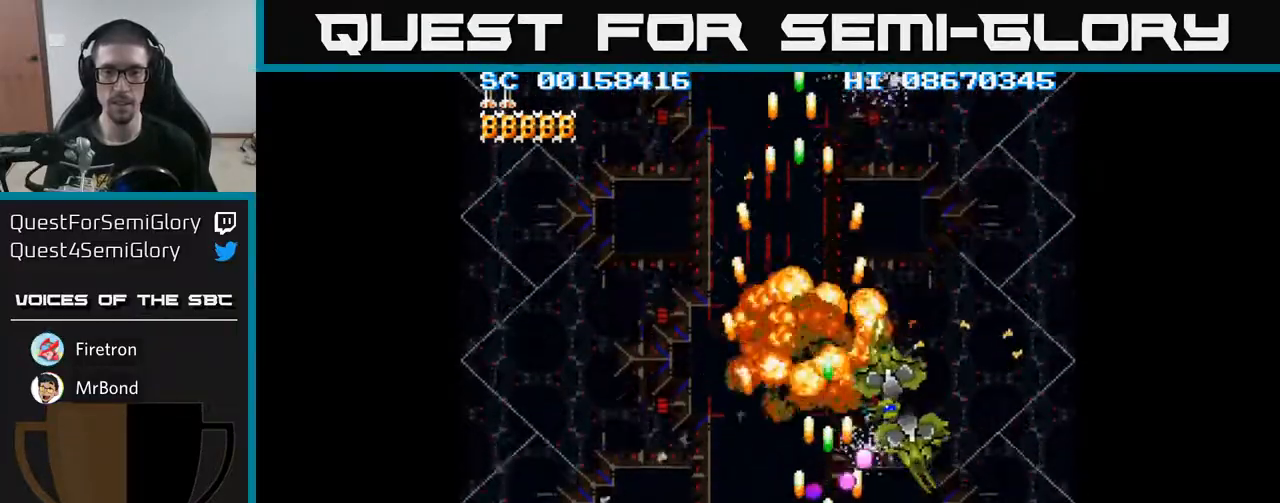
{"buttons": ["A", "DPAD_RIGHT"], "events": [[83, "DPAD_RIGHT", "down"], [150, "DPAD_RIGHT", "up"], [267, "DPAD_RIGHT", "down"], [350, "DPAD_RIGHT", "up"], [467, "DPAD_RIGHT", "down"]]}
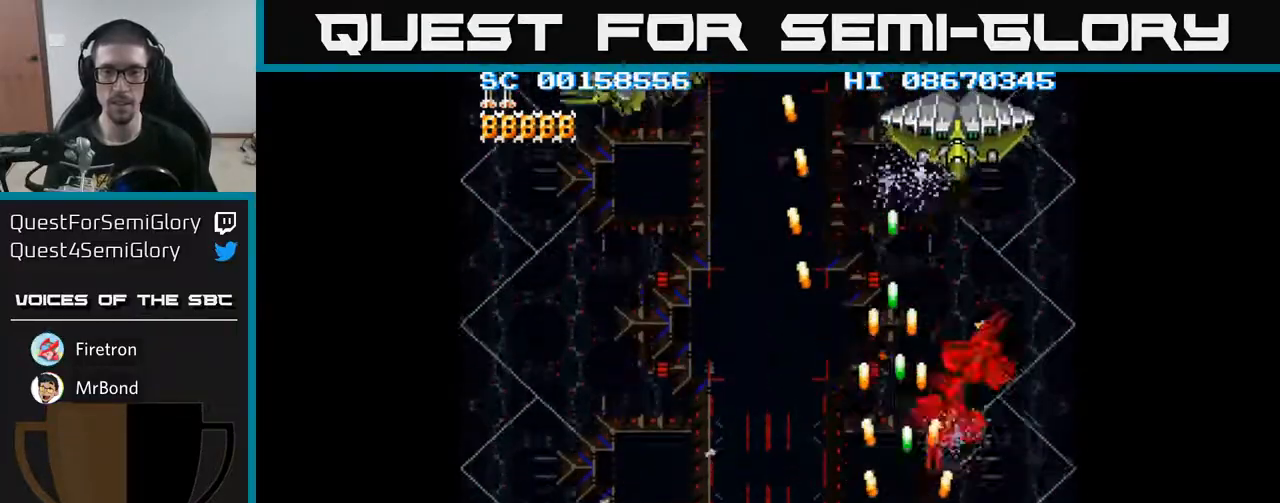
{"buttons": ["A", "DPAD_LEFT"], "events": [[17, "DPAD_RIGHT", "up"], [267, "DPAD_RIGHT", "down"], [317, "DPAD_RIGHT", "up"], [433, "DPAD_LEFT", "down"]]}
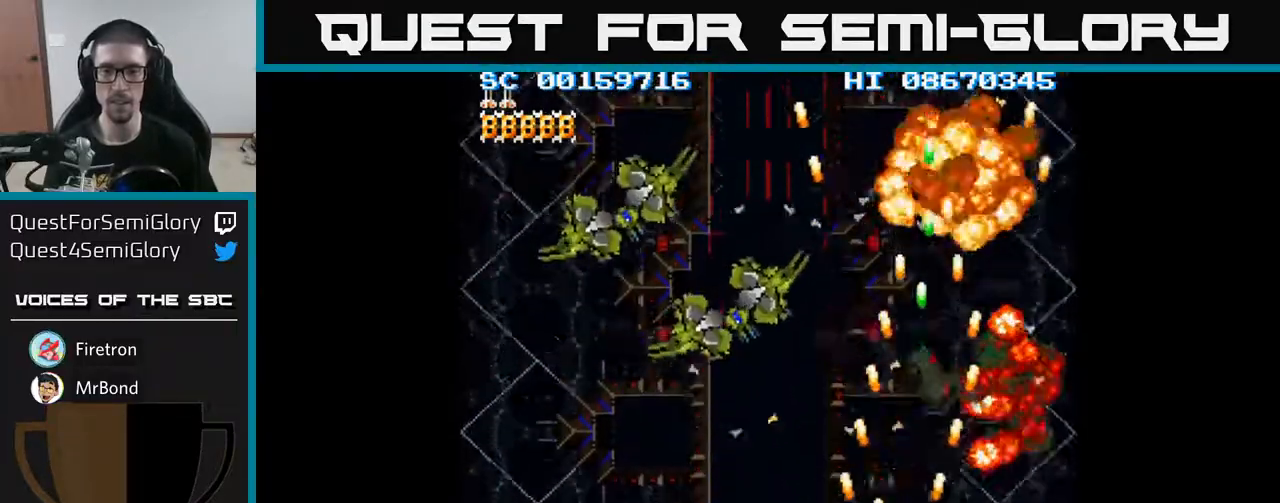
{"buttons": ["A"], "events": [[283, "DPAD_LEFT", "up"], [433, "DPAD_LEFT", "down"], [500, "DPAD_LEFT", "up"]]}